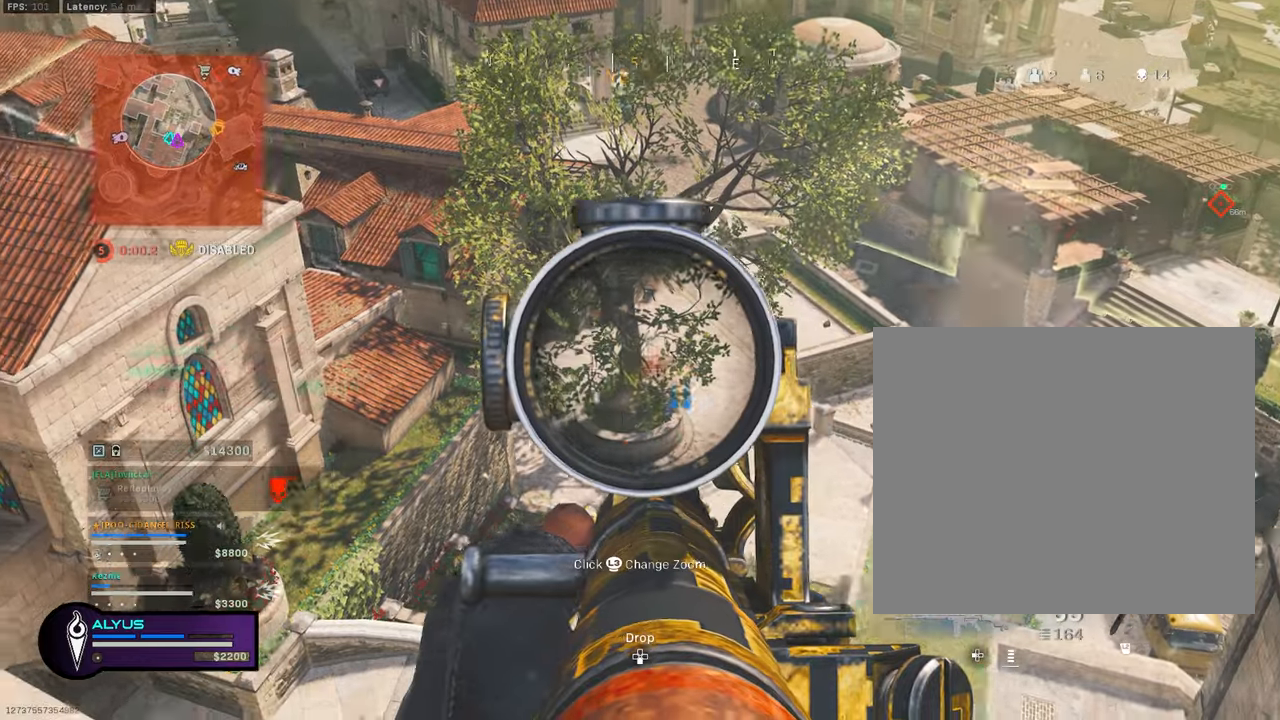
Gameplay with a controller (PlayStation layout); each line is a JSON object with the inputs held at the frame after it. "events" lists button and stick changes between this image and that frame as [ms after this image, input, new state], when the widget could be followed in between. Not read: TOUCHPAD.
{"buttons": ["L1", "R1"], "left_stick": "center", "right_stick": "down-left", "events": [[66, "left_stick", "center"], [116, "left_stick", "right"], [300, "left_stick", "left"], [433, "right_stick", "down-left"], [483, "left_stick", "center"]]}
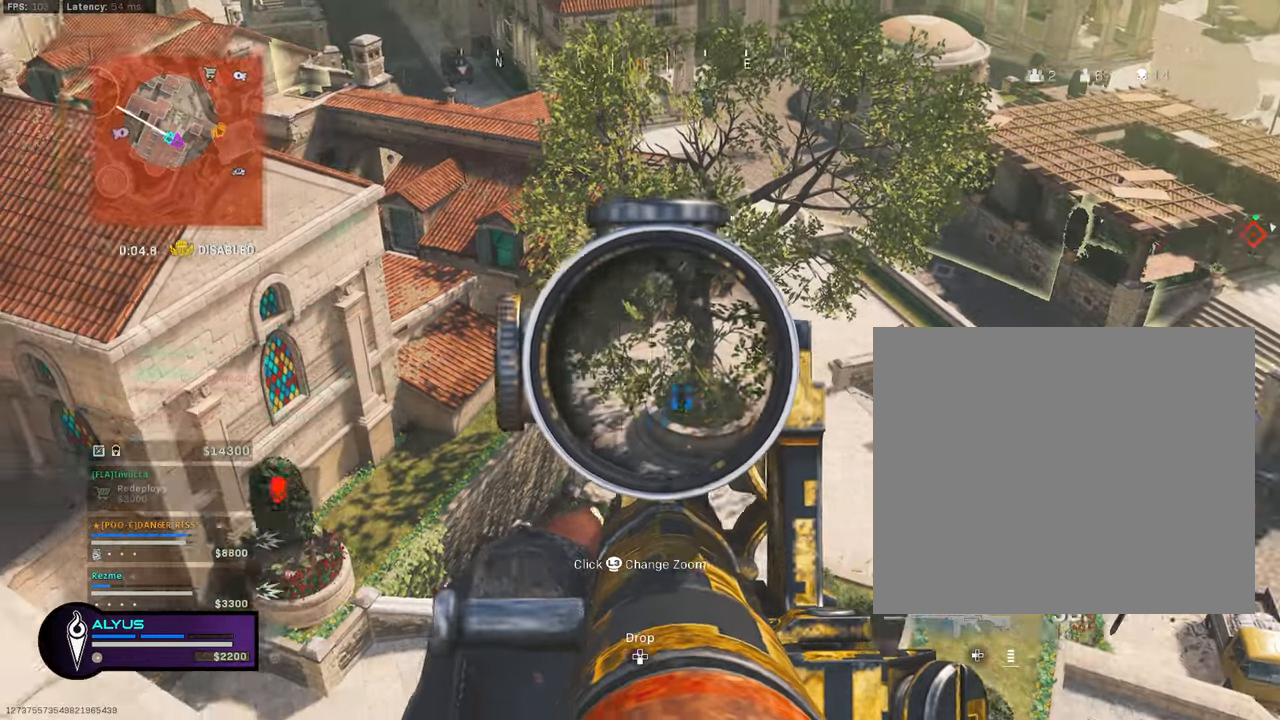
{"buttons": ["L1", "R1"], "left_stick": "right", "right_stick": "center", "events": [[16, "left_stick", "right"], [100, "right_stick", "down"], [233, "left_stick", "left"], [283, "right_stick", "center"], [416, "left_stick", "center"], [500, "left_stick", "right"]]}
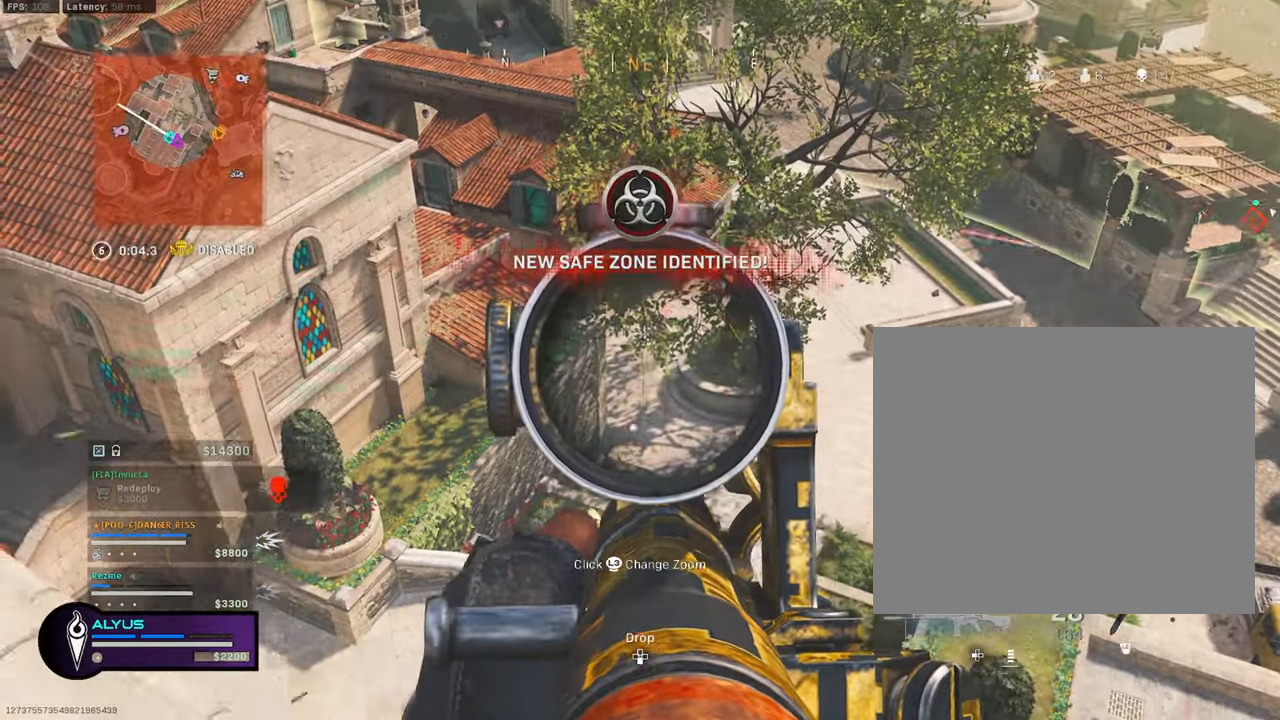
{"buttons": ["L1", "R1"], "left_stick": "right", "right_stick": "center", "events": [[16, "right_stick", "up"], [100, "right_stick", "center"], [200, "left_stick", "left"], [400, "left_stick", "right"]]}
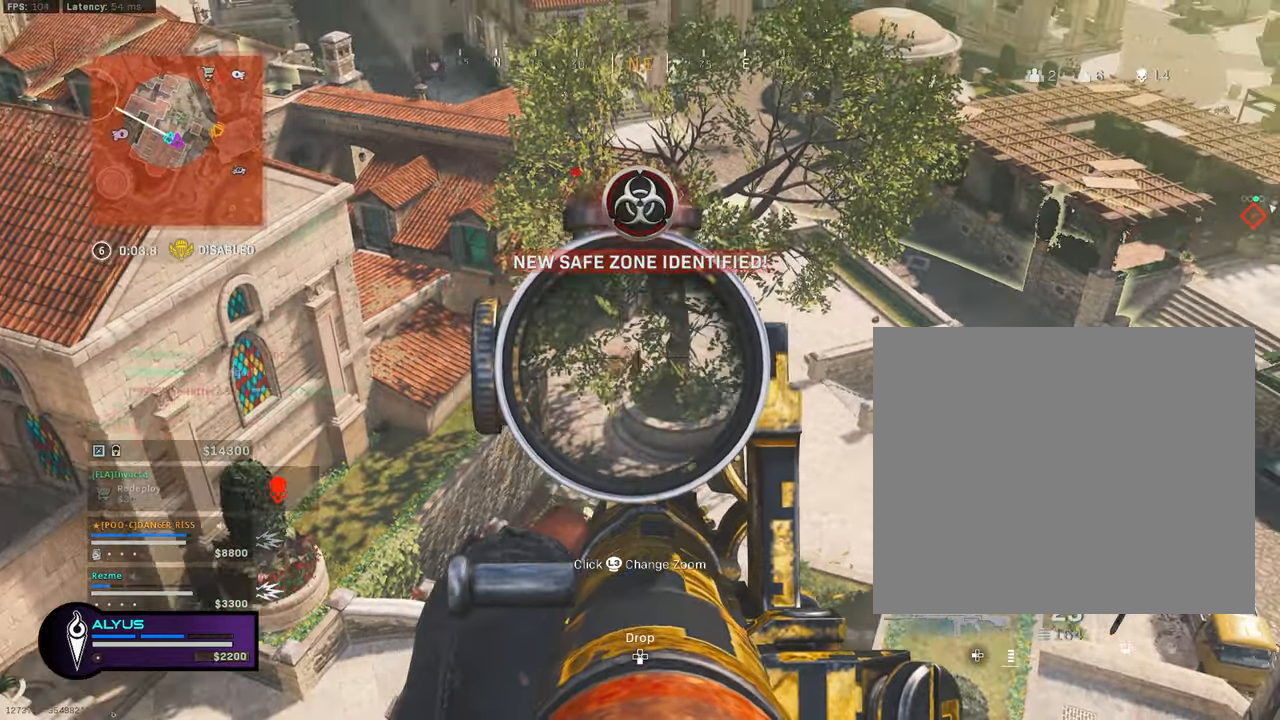
{"buttons": ["L1", "R1"], "left_stick": "right", "right_stick": "center", "events": [[83, "left_stick", "left"], [283, "left_stick", "center"], [333, "left_stick", "right"]]}
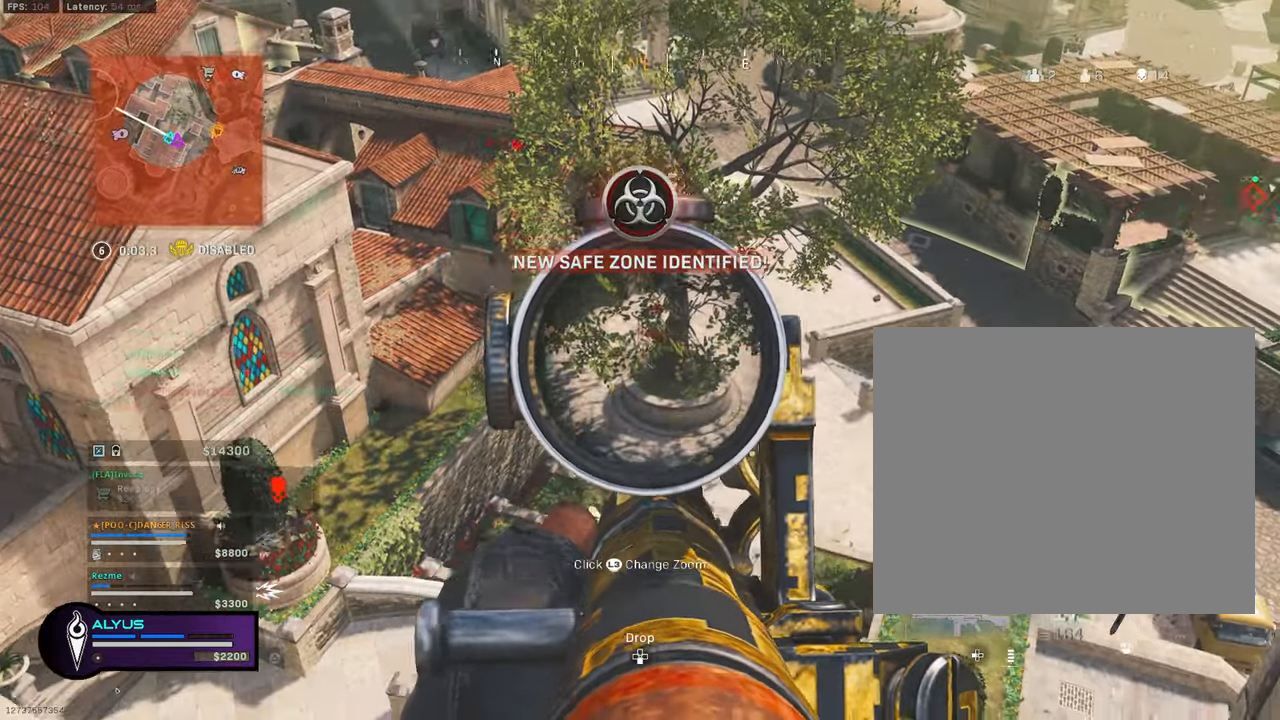
{"buttons": ["L1", "R1"], "left_stick": "right", "right_stick": "center", "events": [[33, "left_stick", "center"], [83, "left_stick", "left"], [250, "left_stick", "center"], [316, "left_stick", "right"]]}
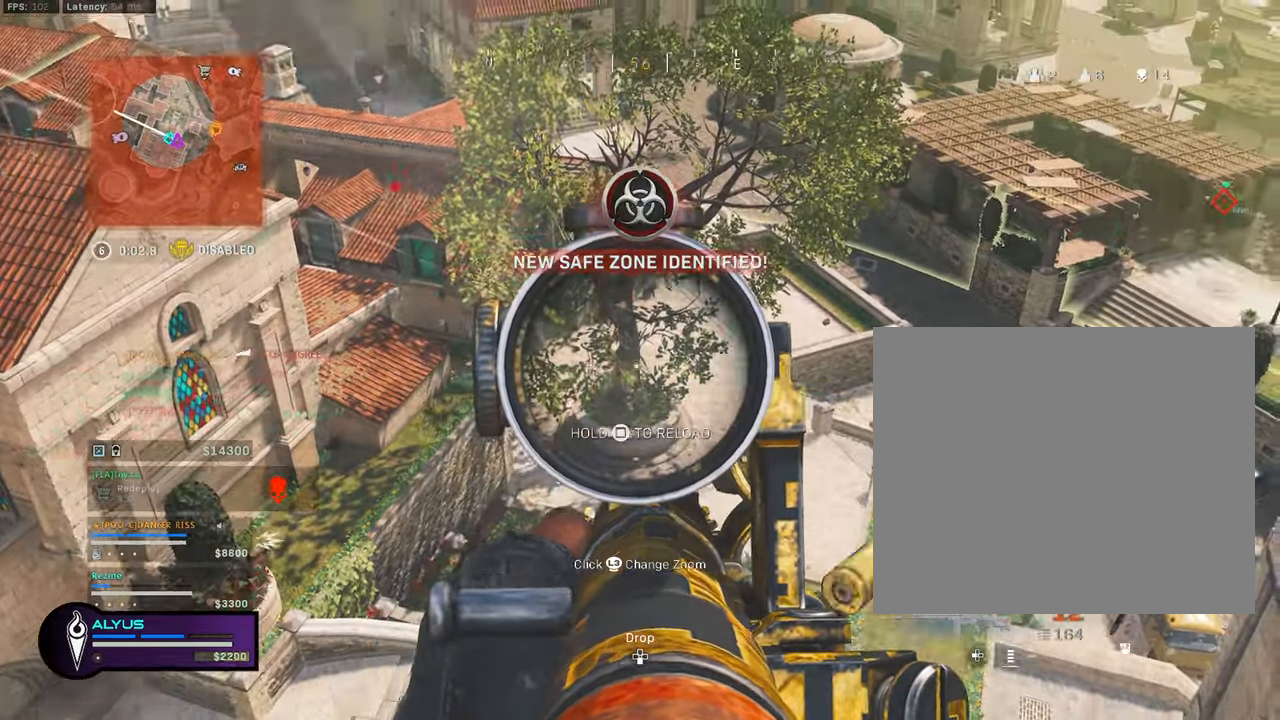
{"buttons": ["SQUARE"], "left_stick": "down-left", "right_stick": "center", "events": [[16, "left_stick", "left"], [133, "R1", "up"], [166, "left_stick", "center"], [350, "L1", "up"], [350, "SQUARE", "down"], [350, "left_stick", "down-left"]]}
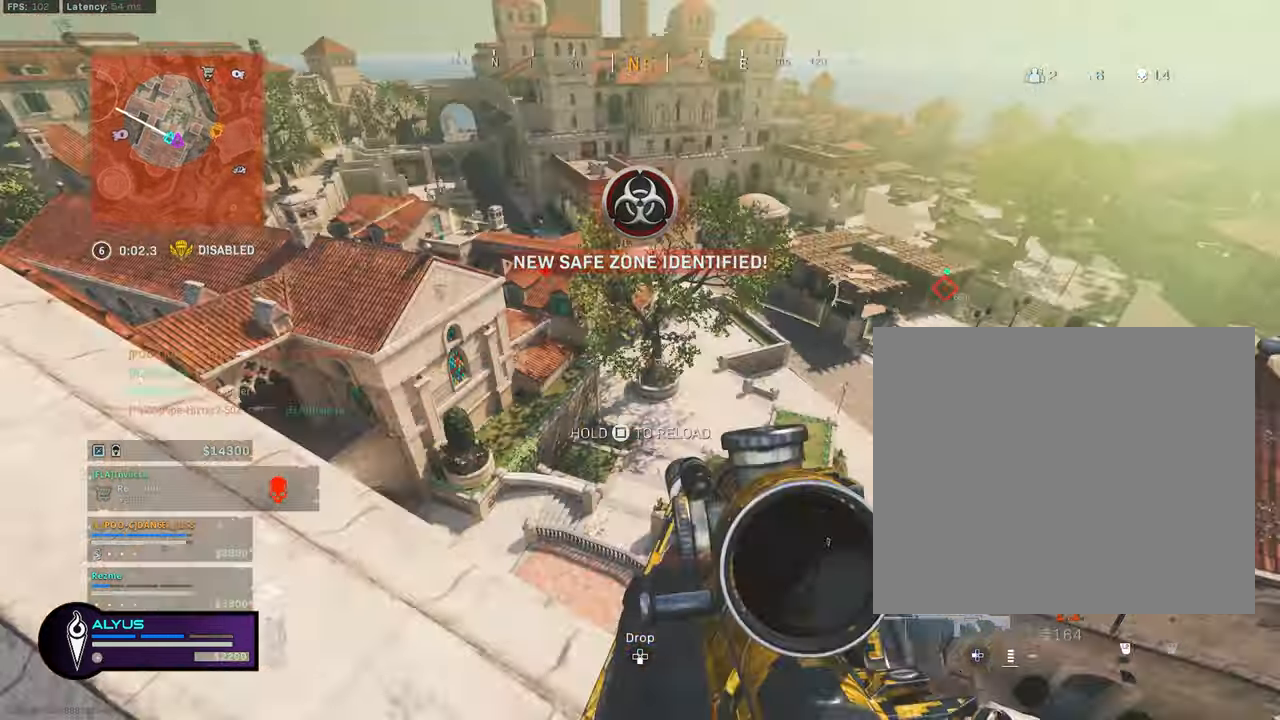
{"buttons": ["SQUARE"], "left_stick": "left", "right_stick": "center", "events": [[500, "left_stick", "left"]]}
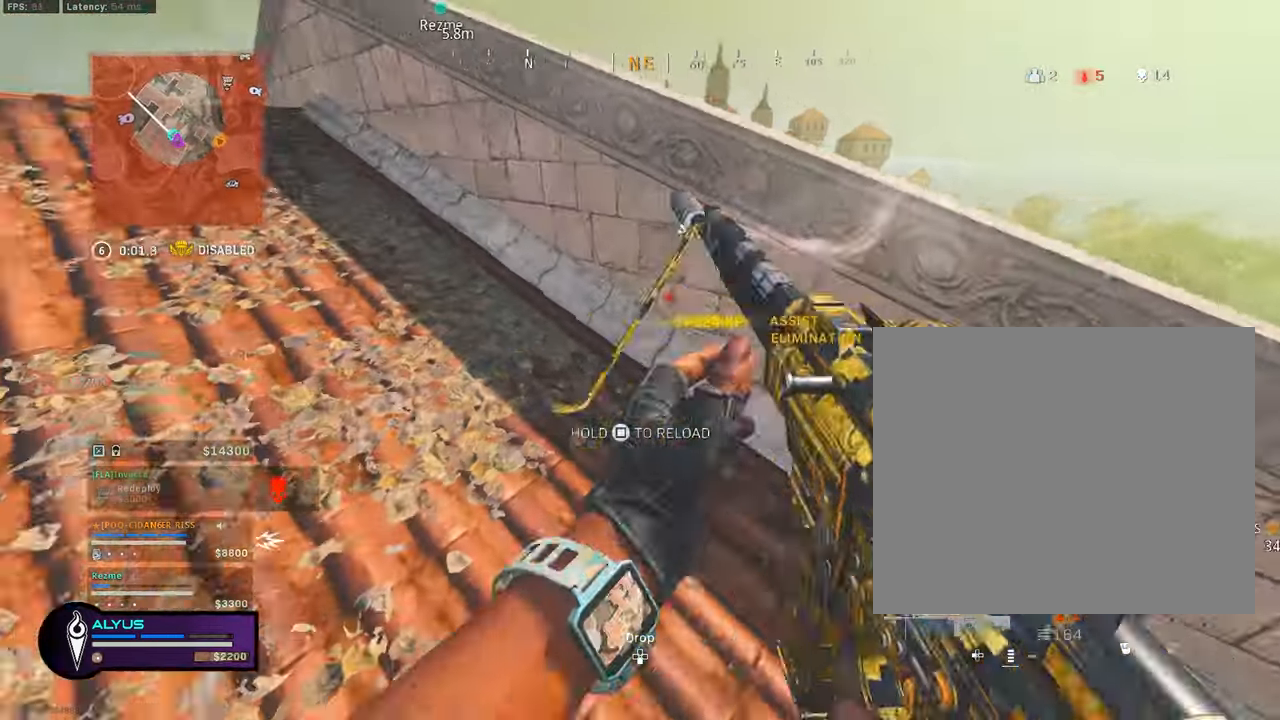
{"buttons": [], "left_stick": "up-left", "right_stick": "up-left", "events": [[83, "SQUARE", "up"], [166, "CROSS", "down"], [266, "CROSS", "up"], [450, "left_stick", "up-left"], [500, "right_stick", "up-left"]]}
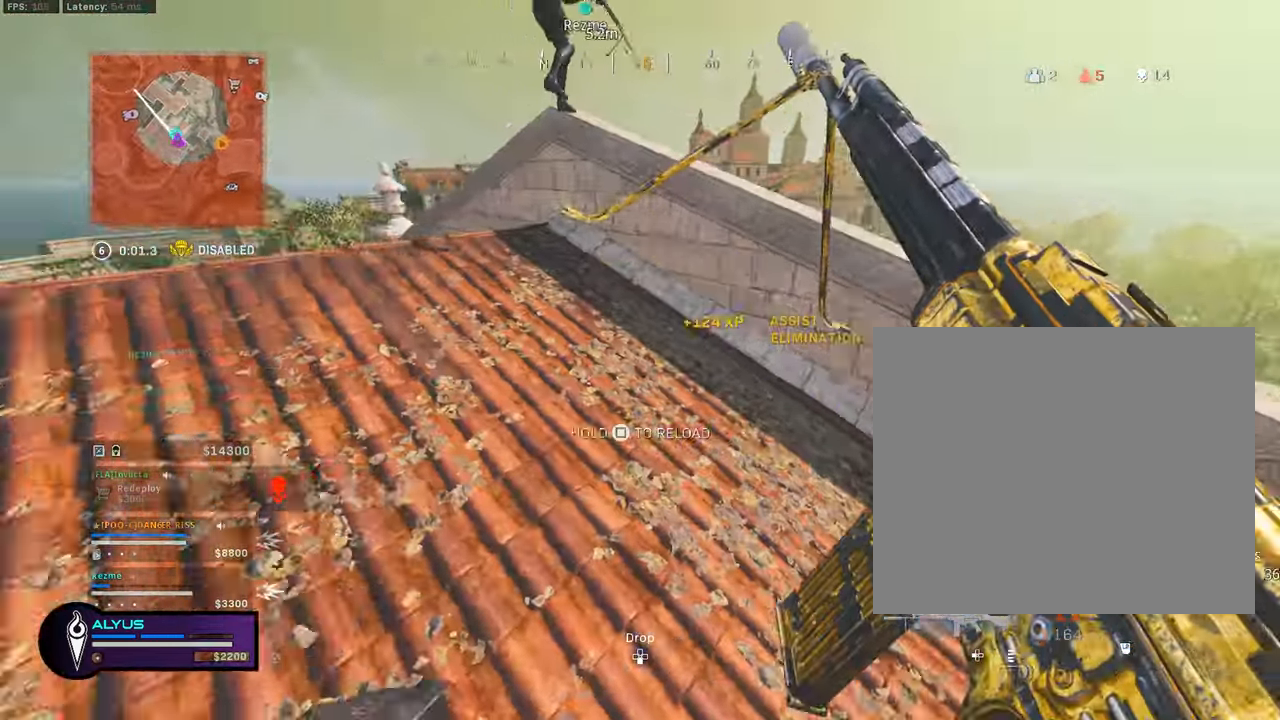
{"buttons": [], "left_stick": "up-left", "right_stick": "center", "events": [[150, "right_stick", "center"], [333, "CROSS", "down"], [400, "CROSS", "up"]]}
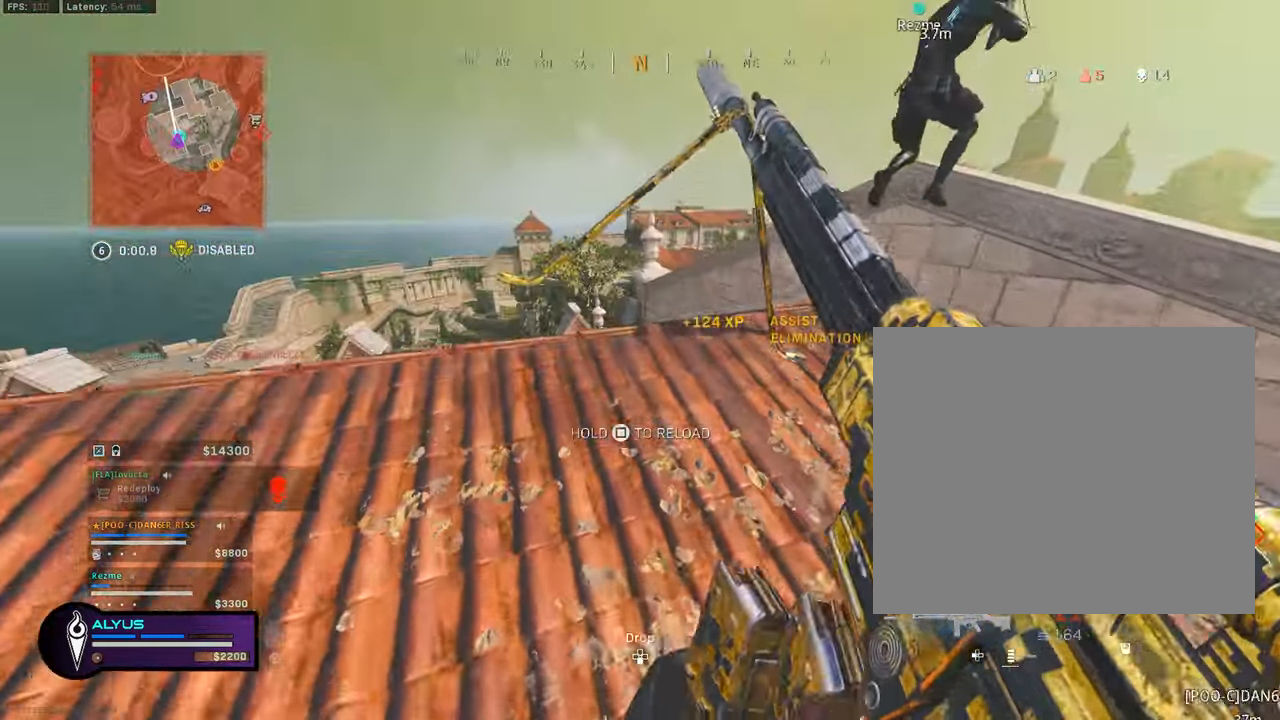
{"buttons": ["L3"], "left_stick": "up", "right_stick": "center", "events": [[66, "left_stick", "up"], [66, "right_stick", "right"], [116, "right_stick", "center"], [233, "right_stick", "right"], [283, "L3", "down"], [383, "right_stick", "center"]]}
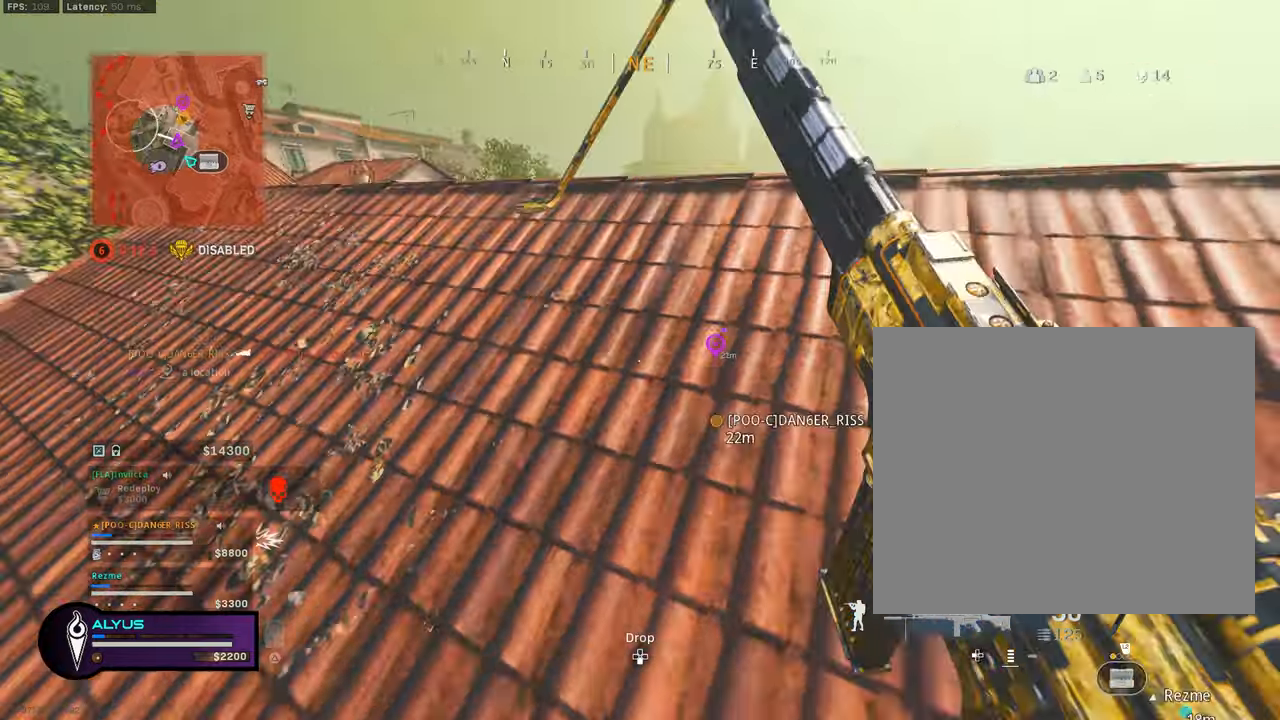
{"buttons": [], "left_stick": "up", "right_stick": "center", "events": [[283, "L3", "up"]]}
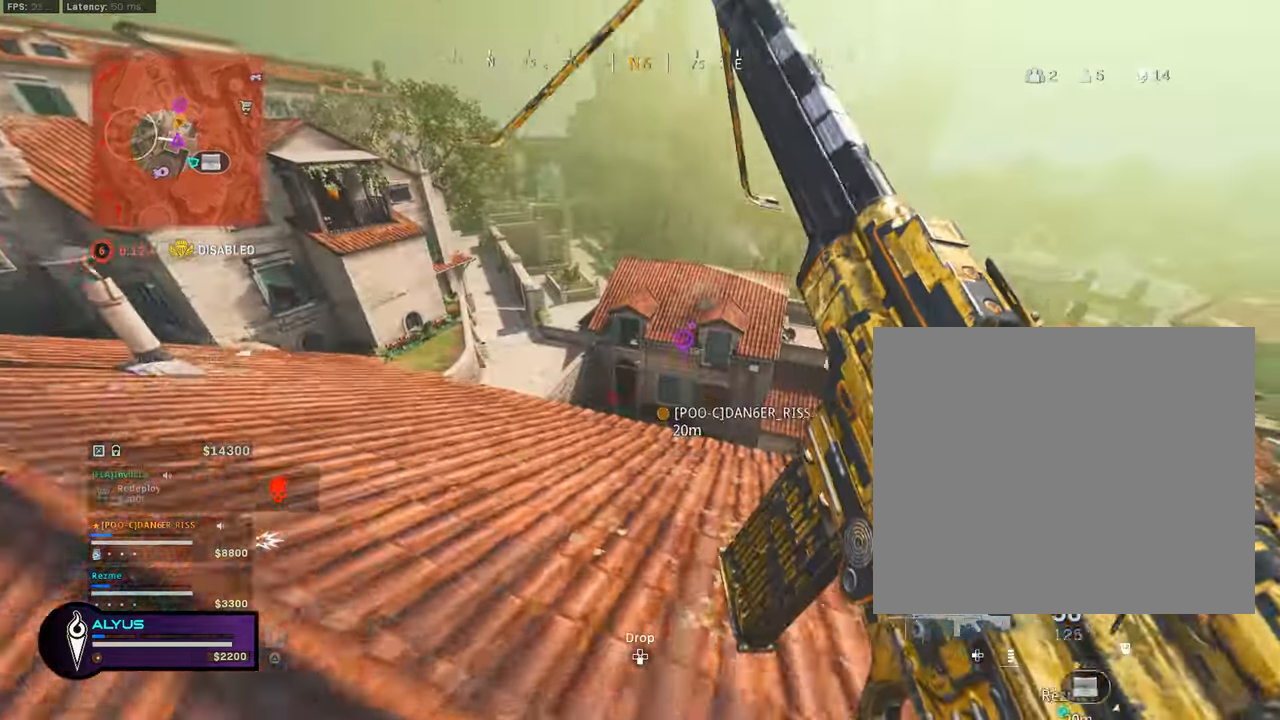
{"buttons": [], "left_stick": "down", "right_stick": "center", "events": [[83, "R3", "down"], [200, "R3", "up"], [317, "R3", "down"], [317, "right_stick", "down-left"], [350, "CROSS", "down"], [350, "left_stick", "down-right"], [433, "right_stick", "center"], [467, "CROSS", "up"], [467, "R3", "up"], [467, "left_stick", "down"]]}
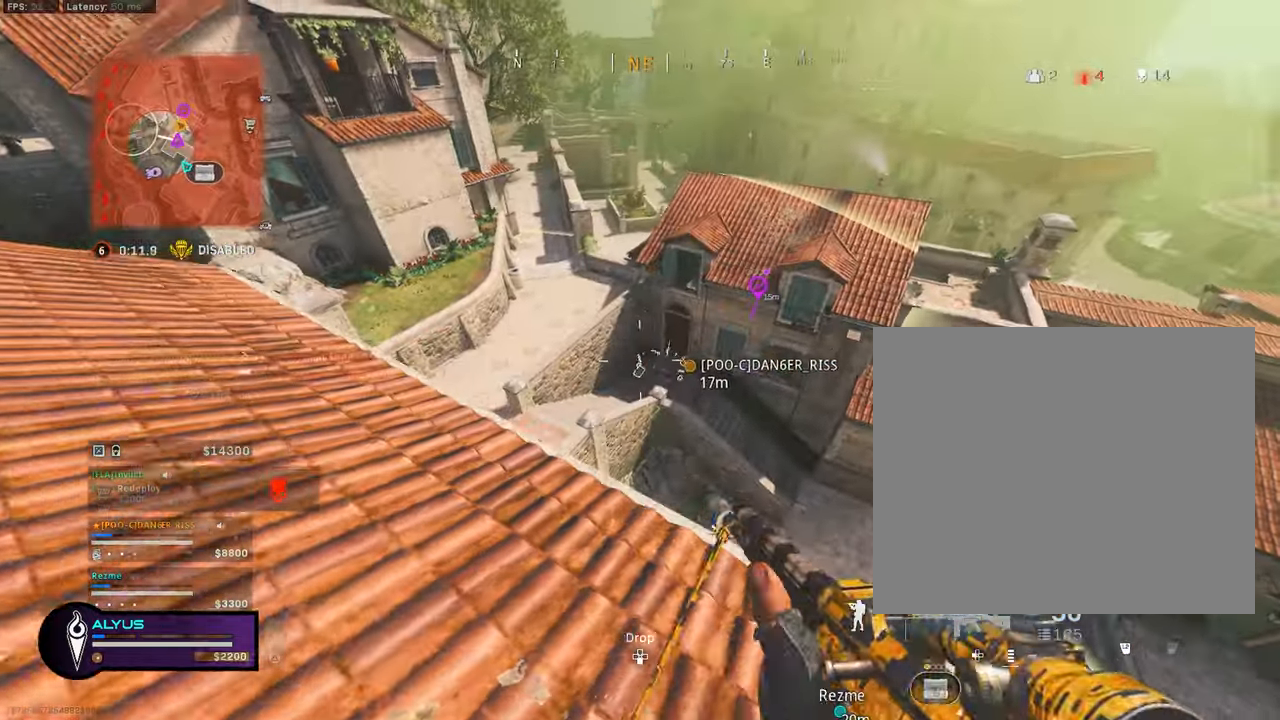
{"buttons": [], "left_stick": "left", "right_stick": "center", "events": [[17, "left_stick", "down-left"], [117, "left_stick", "left"], [233, "TRIANGLE", "down"], [317, "TRIANGLE", "up"]]}
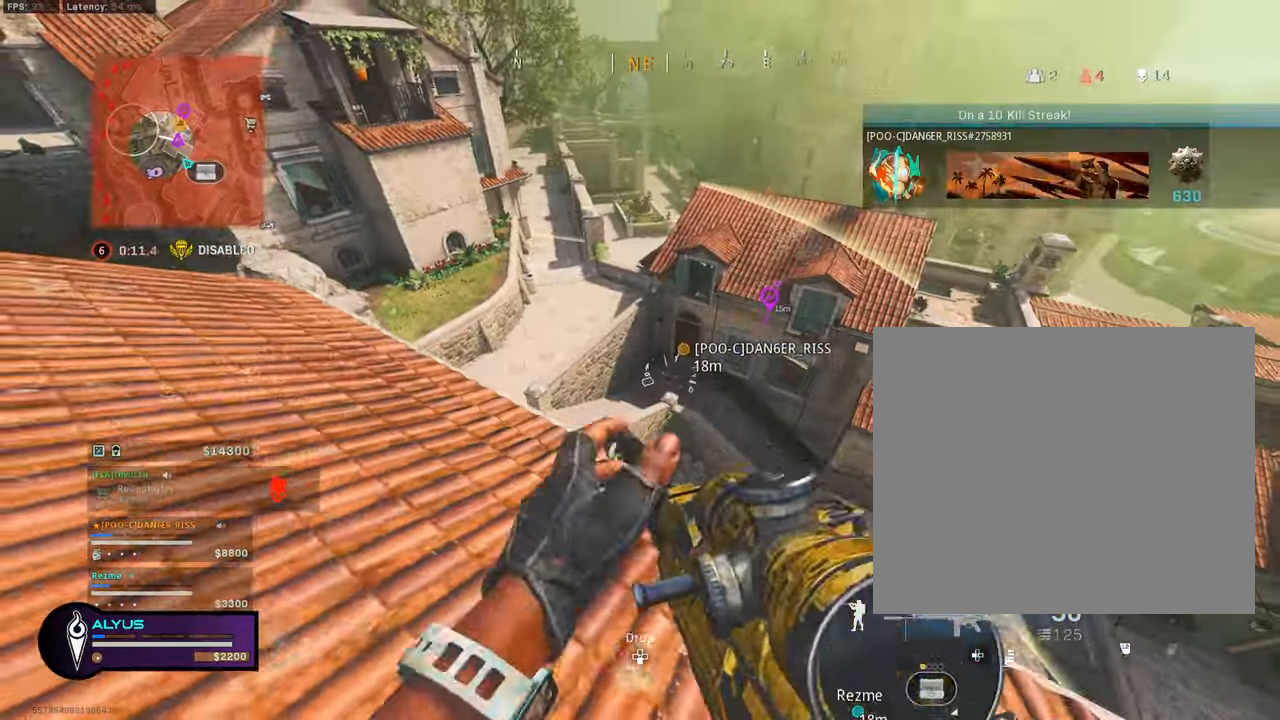
{"buttons": [], "left_stick": "up-right", "right_stick": "center", "events": [[17, "right_stick", "up-right"], [133, "right_stick", "center"], [233, "left_stick", "down-right"], [300, "left_stick", "right"], [400, "left_stick", "up-right"]]}
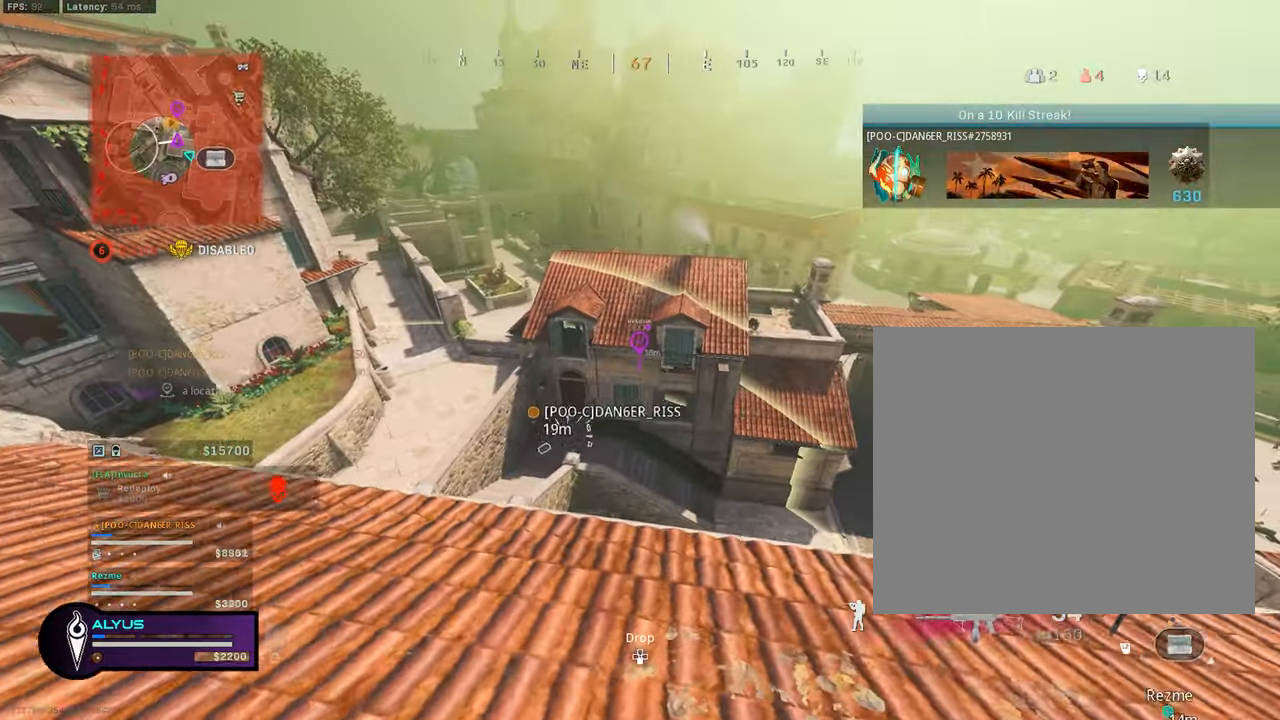
{"buttons": [], "left_stick": "up-left", "right_stick": "right", "events": [[33, "left_stick", "up"], [83, "right_stick", "left"], [133, "left_stick", "left"], [317, "right_stick", "center"], [350, "left_stick", "up-left"], [500, "right_stick", "right"]]}
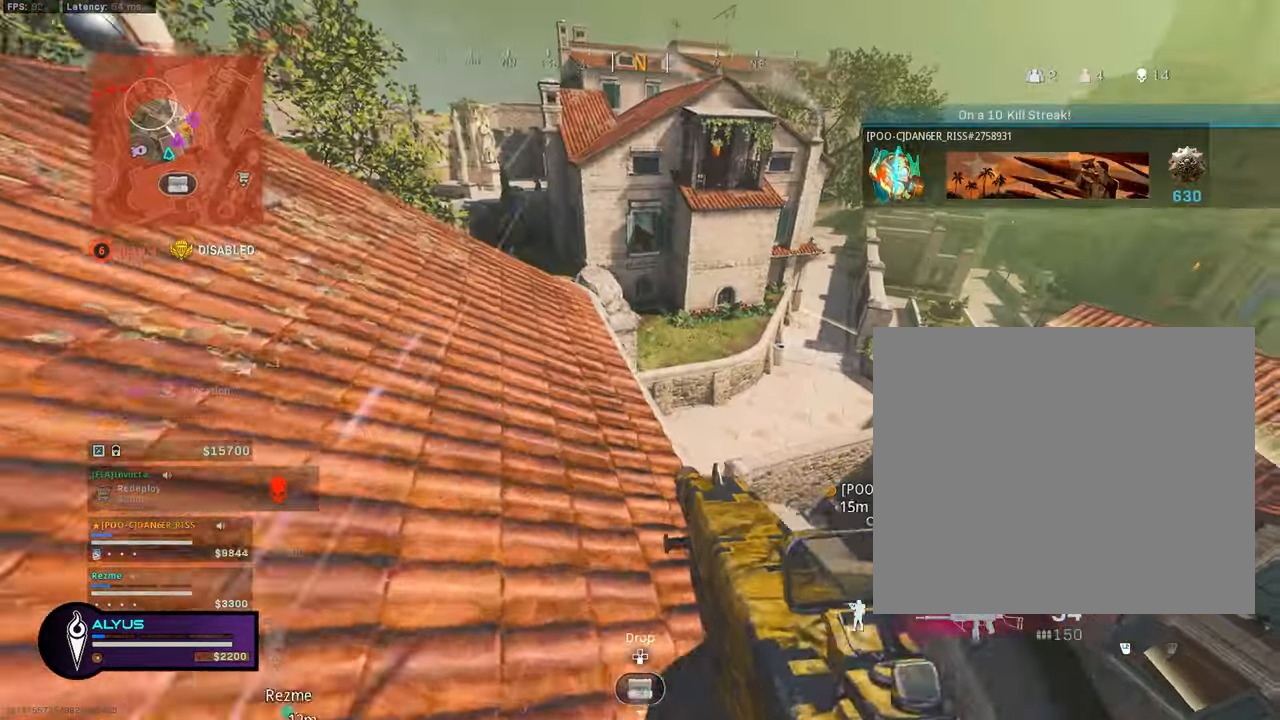
{"buttons": ["L3"], "left_stick": "up-right", "right_stick": "down-right", "events": [[17, "L3", "down"], [100, "L3", "up"], [117, "right_stick", "center"], [267, "right_stick", "up-left"], [300, "left_stick", "down-left"], [383, "left_stick", "down-right"], [433, "left_stick", "up-right"], [433, "right_stick", "down-right"], [450, "L3", "down"]]}
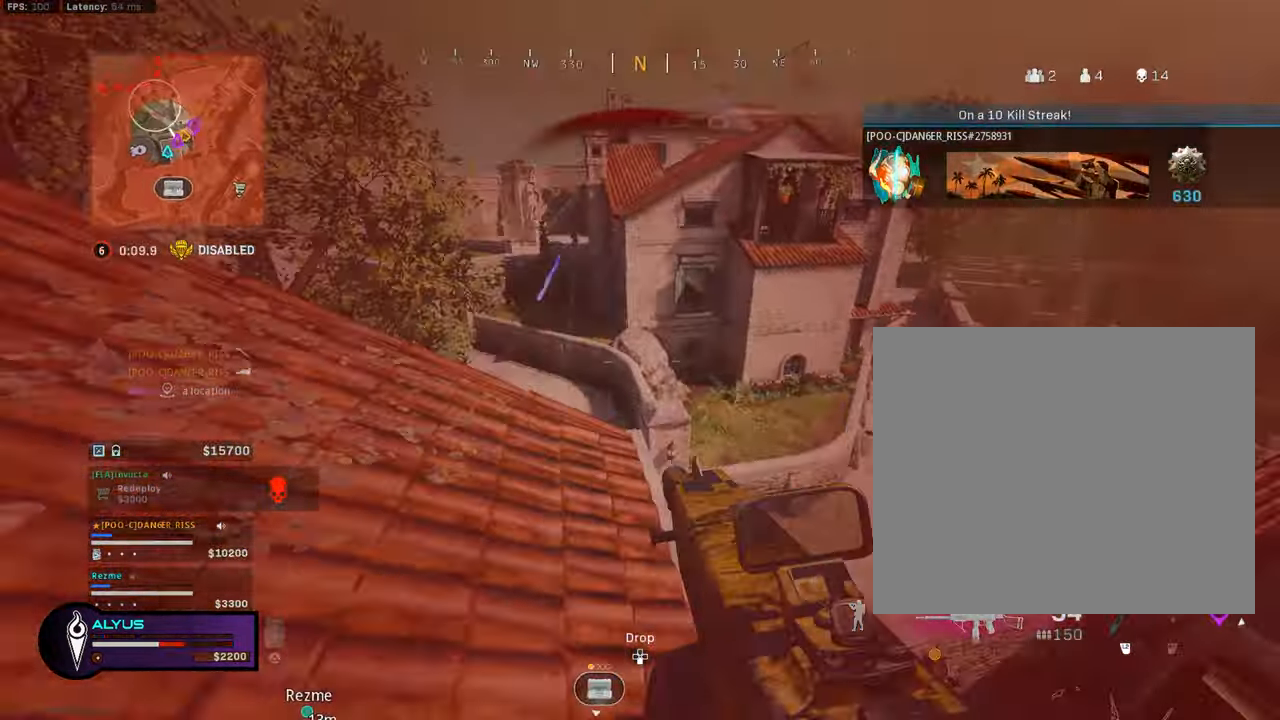
{"buttons": ["L3"], "left_stick": "up", "right_stick": "center", "events": [[67, "left_stick", "up"], [367, "right_stick", "center"]]}
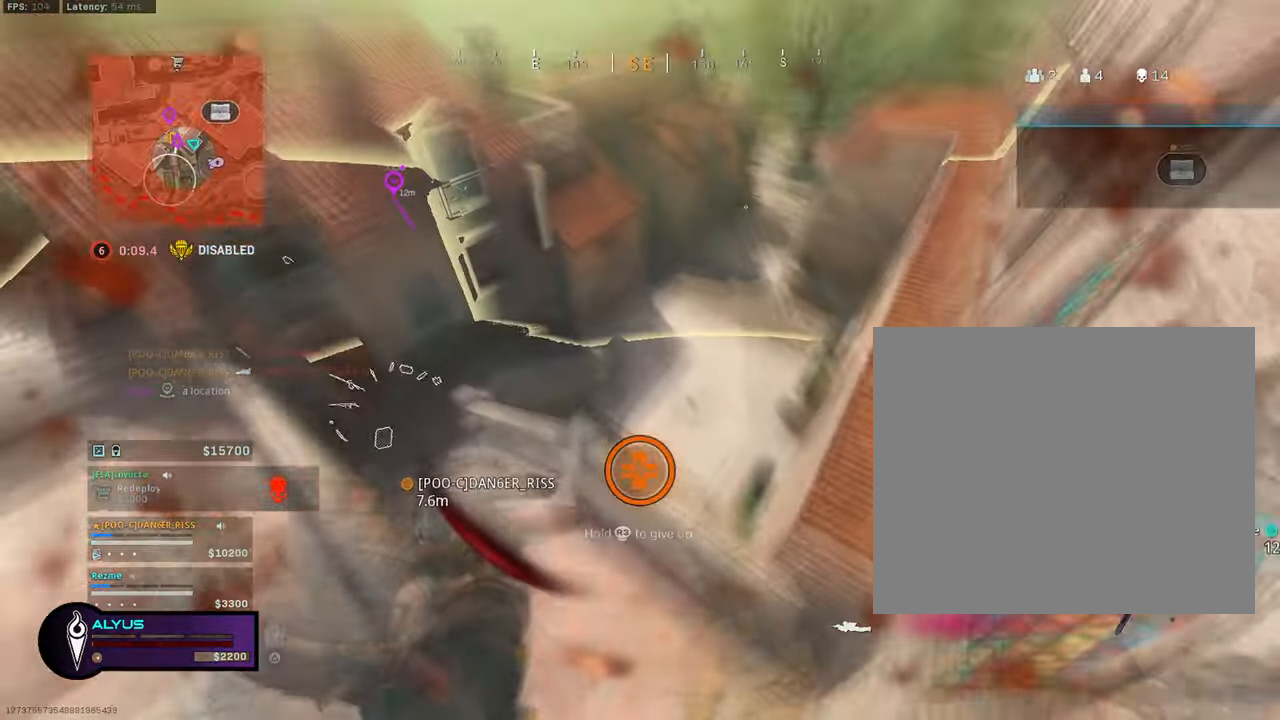
{"buttons": [], "left_stick": "left", "right_stick": "up-left", "events": [[50, "L3", "up"], [300, "left_stick", "up-left"], [350, "right_stick", "up-left"], [483, "left_stick", "left"]]}
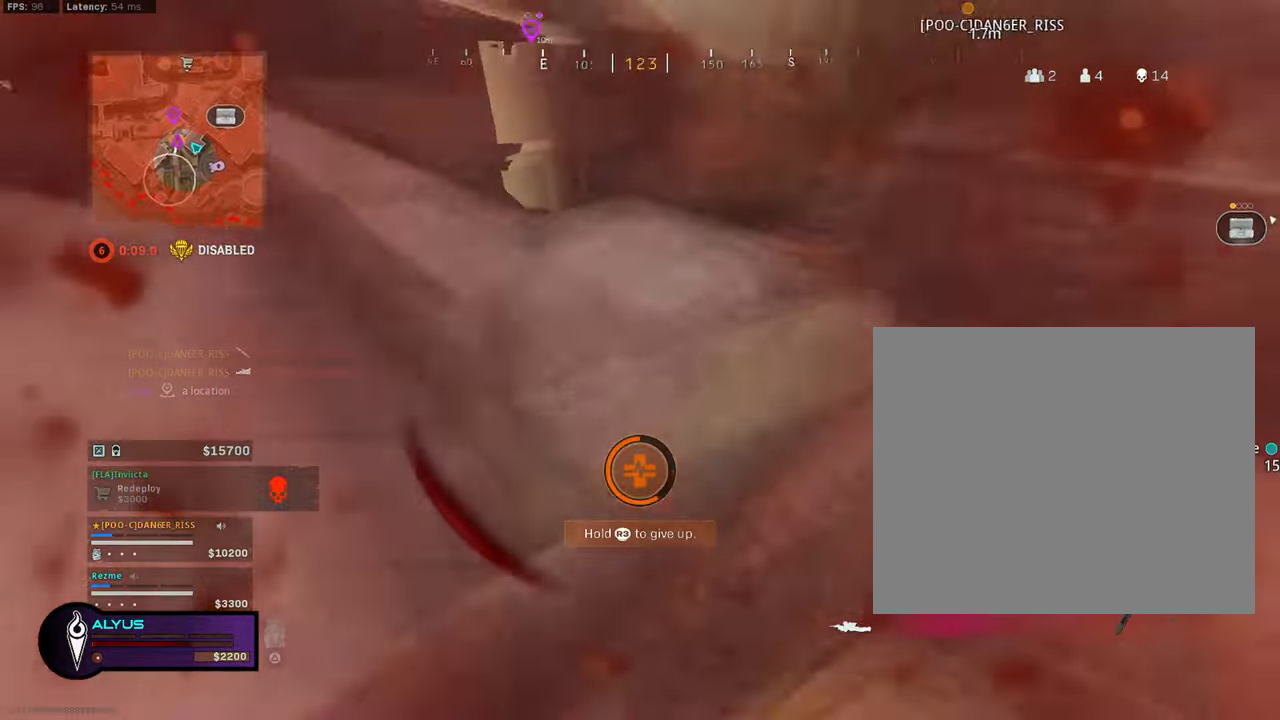
{"buttons": [], "left_stick": "left", "right_stick": "up-left", "events": []}
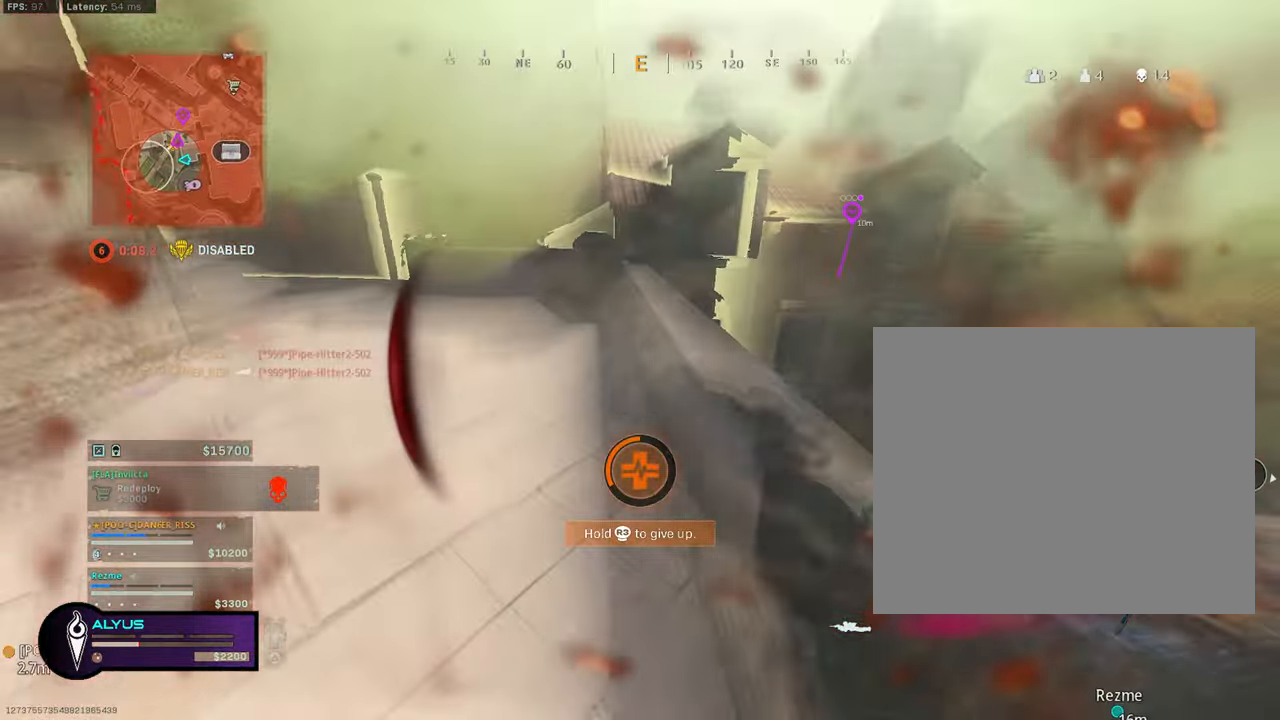
{"buttons": [], "left_stick": "left", "right_stick": "up-left", "events": []}
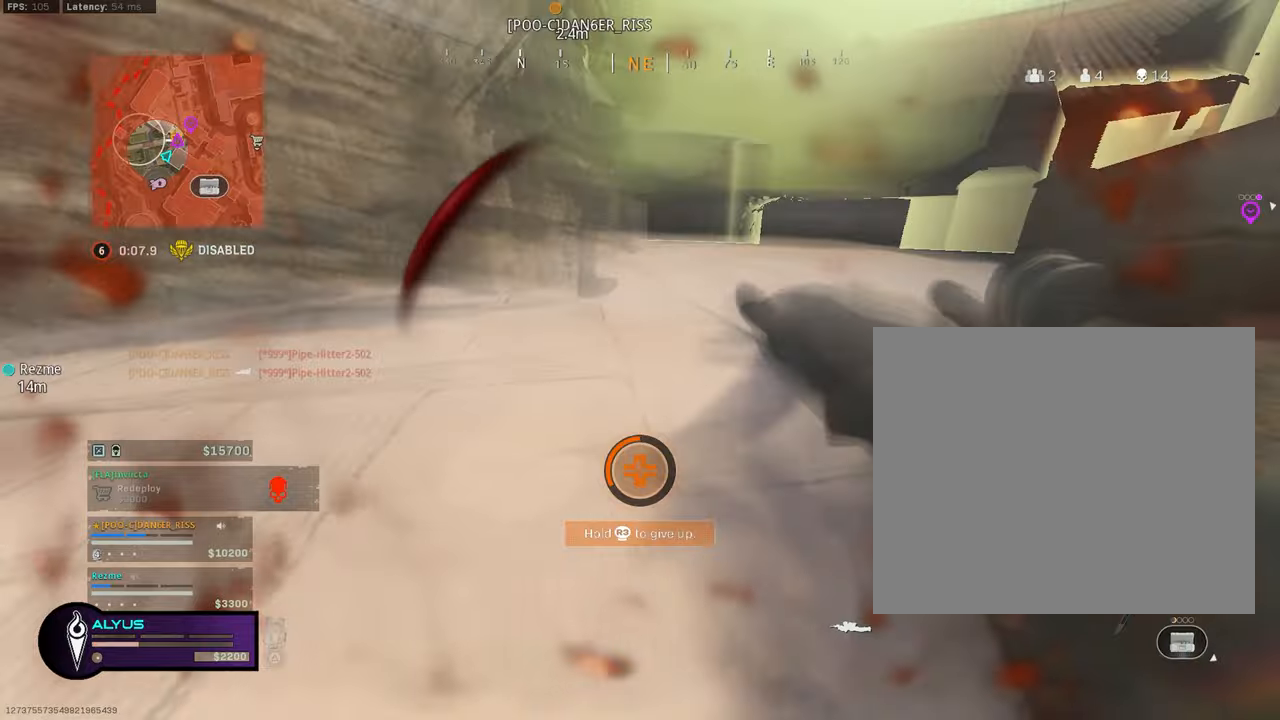
{"buttons": [], "left_stick": "up-left", "right_stick": "up-left", "events": [[300, "left_stick", "up-left"]]}
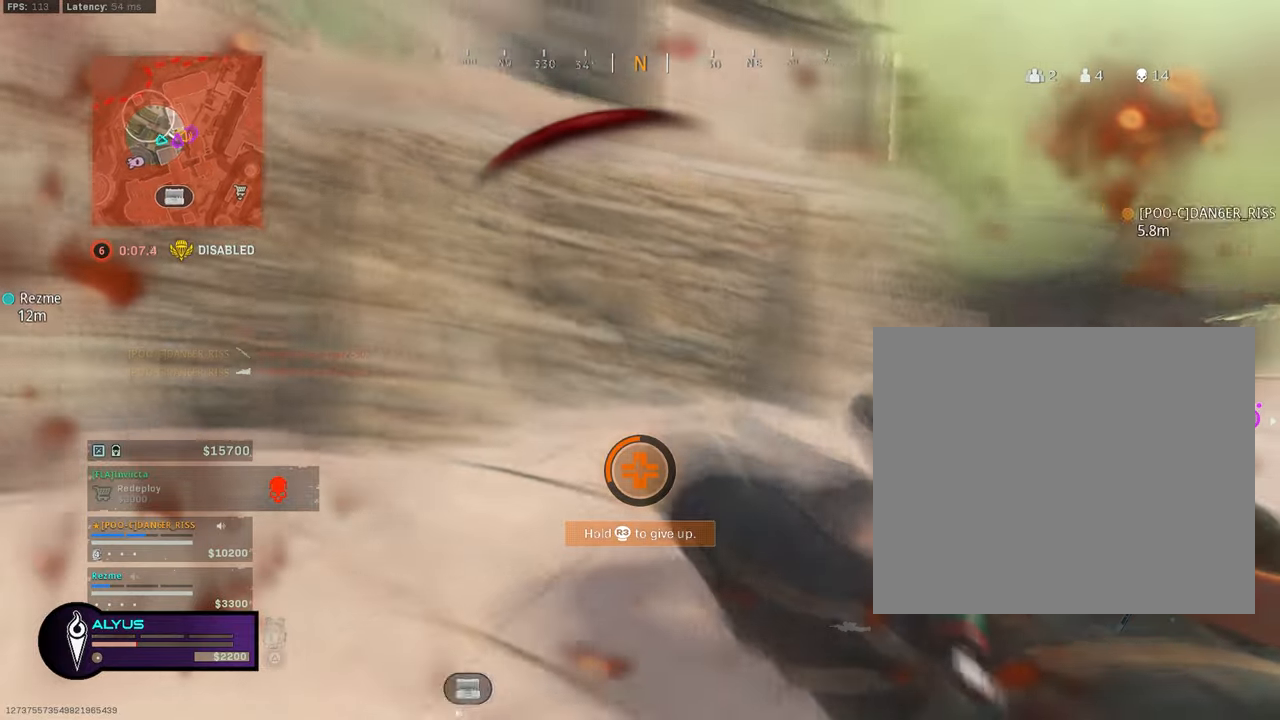
{"buttons": [], "left_stick": "up-left", "right_stick": "center", "events": [[150, "right_stick", "center"]]}
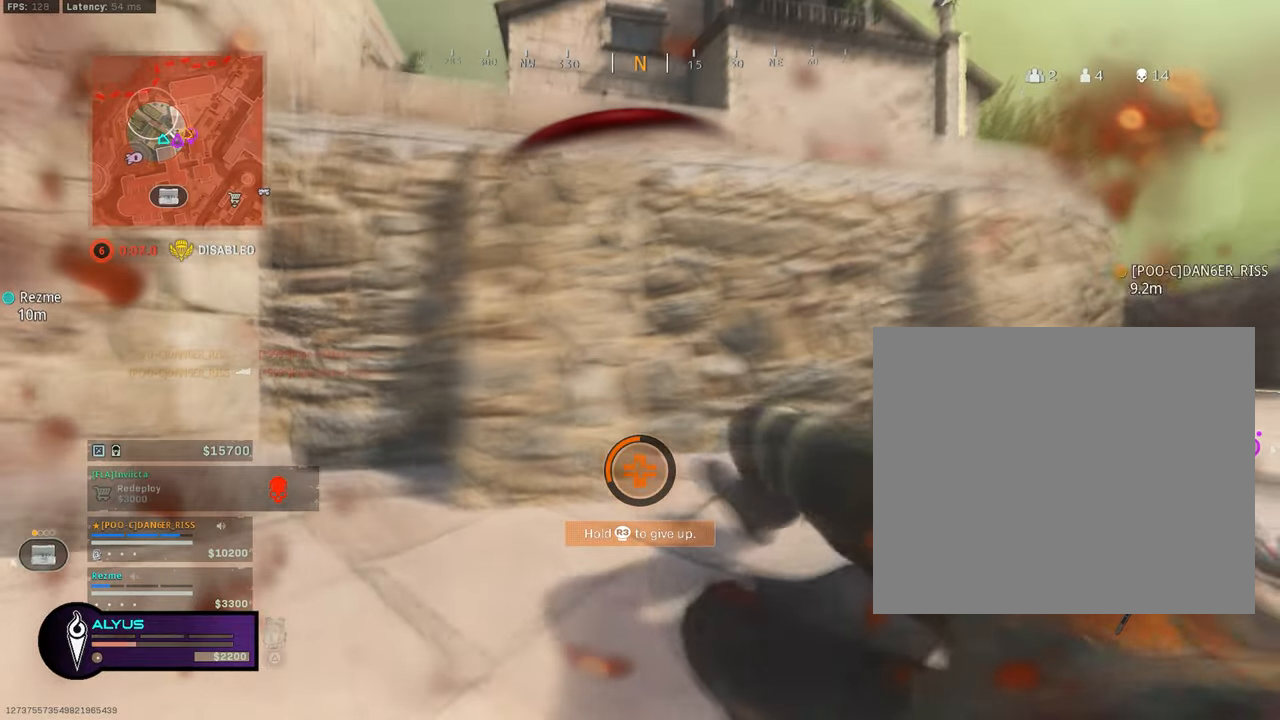
{"buttons": [], "left_stick": "left", "right_stick": "left", "events": [[317, "right_stick", "left"], [350, "left_stick", "left"]]}
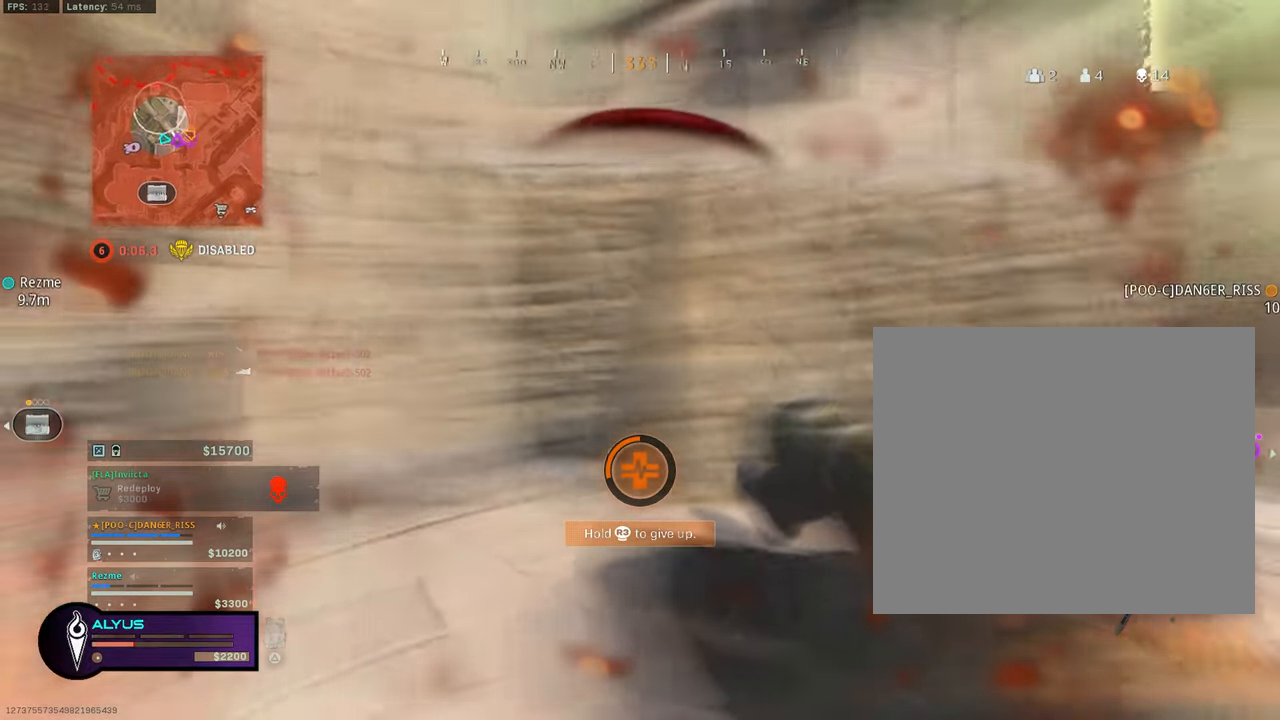
{"buttons": [], "left_stick": "up-left", "right_stick": "center", "events": [[134, "right_stick", "center"], [167, "left_stick", "down-left"], [484, "left_stick", "up-left"]]}
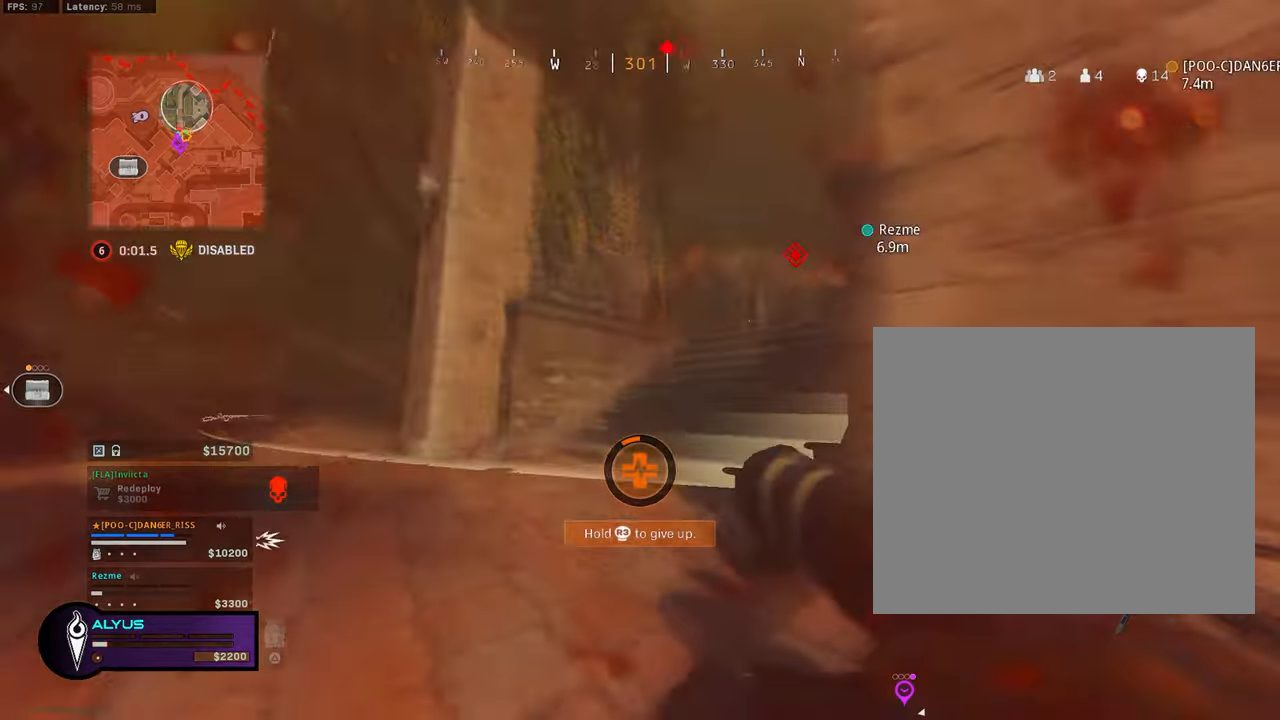
{"buttons": [], "left_stick": "up", "right_stick": "center", "events": [[117, "left_stick", "up"]]}
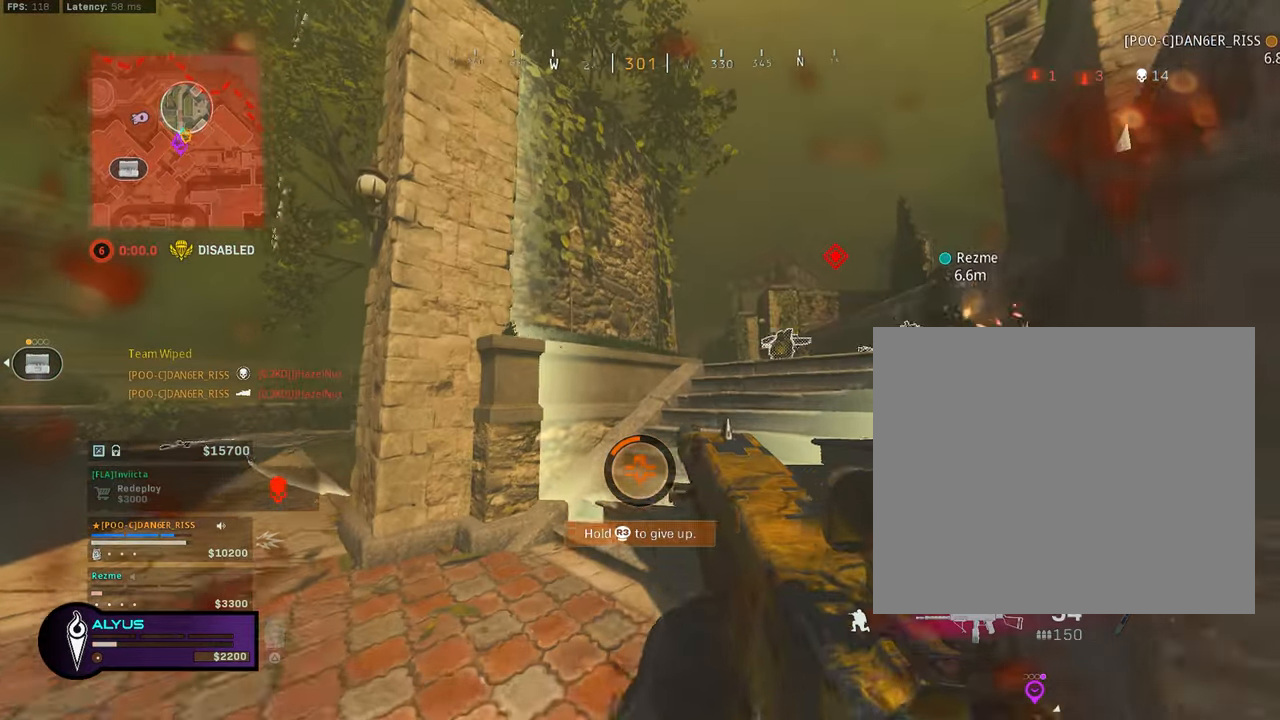
{"buttons": ["L3"], "left_stick": "up", "right_stick": "center", "events": [[84, "right_stick", "right"], [217, "L3", "down"], [217, "right_stick", "center"]]}
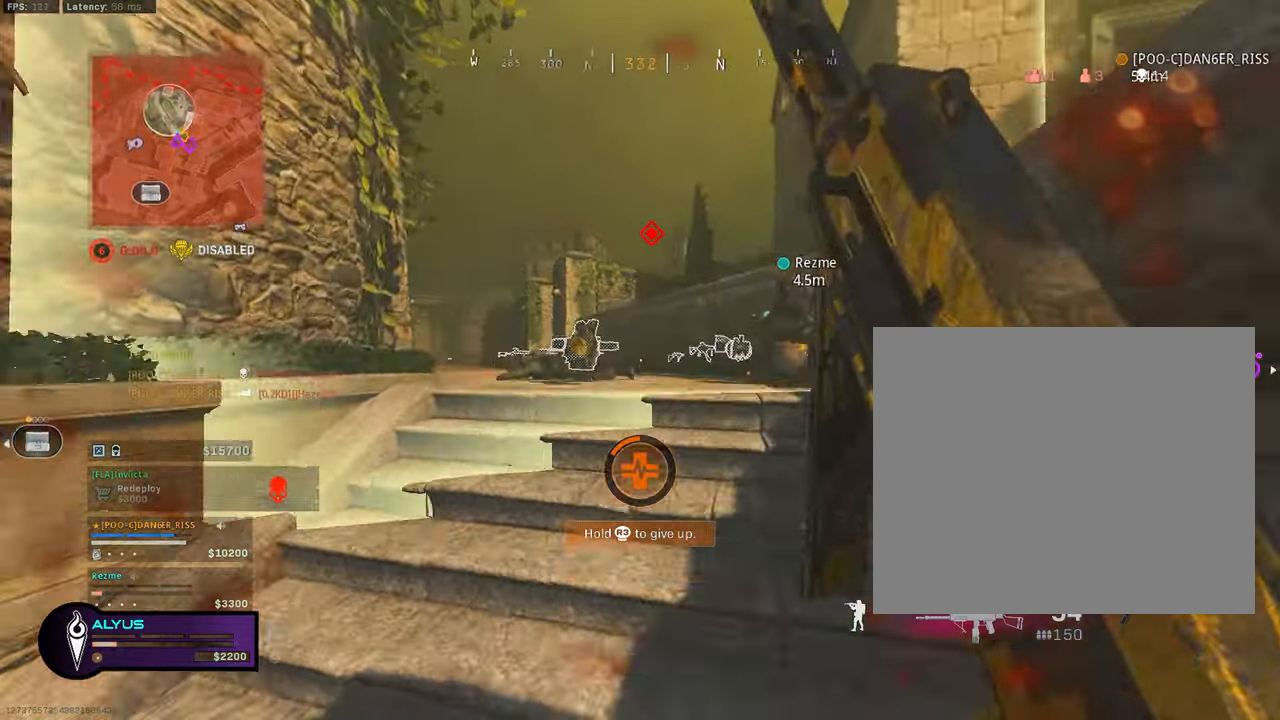
{"buttons": [], "left_stick": "up", "right_stick": "center", "events": [[117, "right_stick", "down-right"], [250, "right_stick", "center"], [334, "R3", "down"], [384, "L3", "up"], [467, "R3", "up"]]}
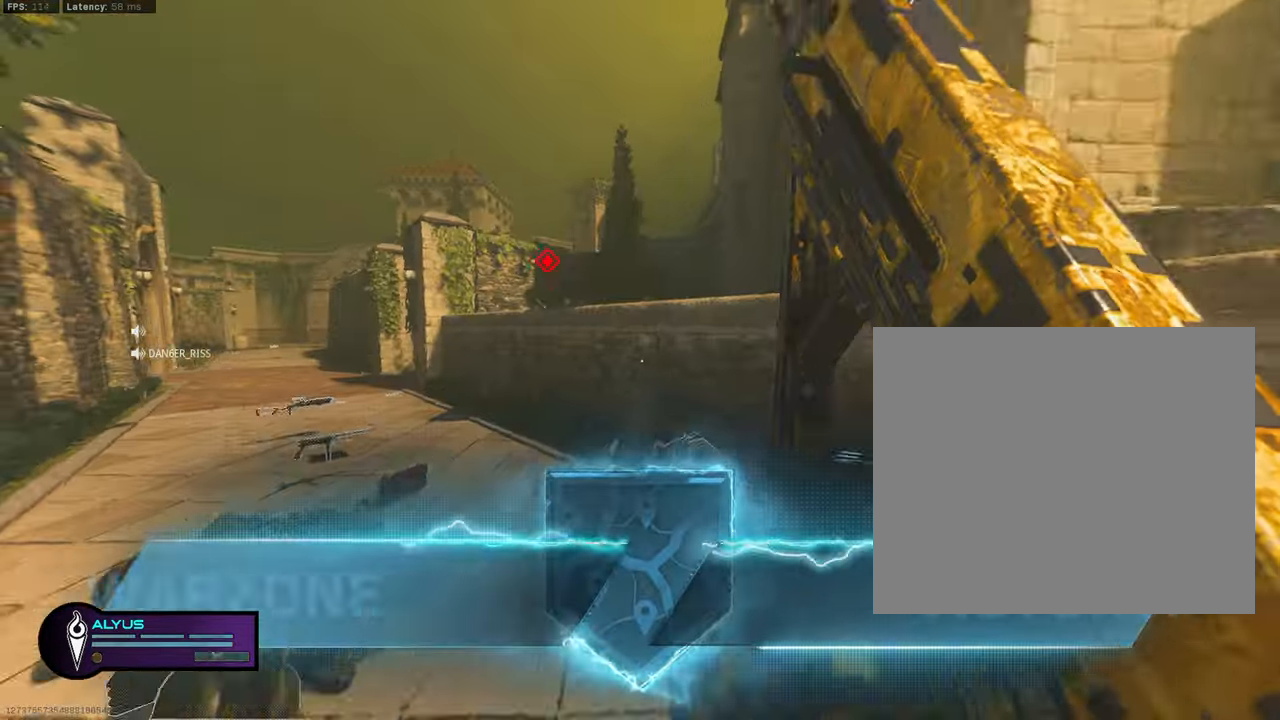
{"buttons": [], "left_stick": "center", "right_stick": "center", "events": [[50, "R3", "down"], [117, "CROSS", "down"], [200, "R3", "up"], [217, "CROSS", "up"], [384, "left_stick", "center"]]}